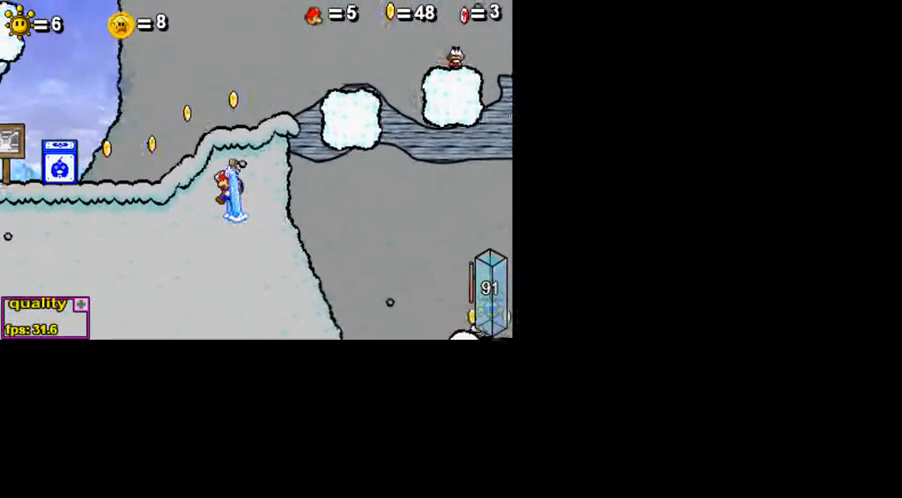
Gameplay with keyboard; each line is a JSON object with the keys held at the frame after it. "events" lists presses ("down") and releases ("up") of ".", "/", "0", "1", "2", "3", "4", "5", "6", "7", "8", "9", "a", "alt_l", "alt_r", "b", "backslash", "backspace", "c", "caps_lock", "comma", "ctrl_l", "ctrl_r", "d", "down", "e", "equals", "escape", "f", "f1", "f10", "f11", "f12", "f2", "f3", "f4", "f5", "f6", "f7", "f8", "f9", "g", "h", "i", "j", "k", "l", "lbracket", "left", "m", "minus", "n", "o", "p", "q", "quote", "r", "rbracket", "return", "right", "s", "semicolon", "shift_l", "shift_r", "space", "super", "t", "tab", "tilde", "u", "up", "v", "w", "x", "y" and "z" between this image and that frame as [ms after this image, input, new state], when the widget could be followed in between. No other keys are recorded. Mouse input is not recorded.
{"keys": ["c", "left", "up"], "events": []}
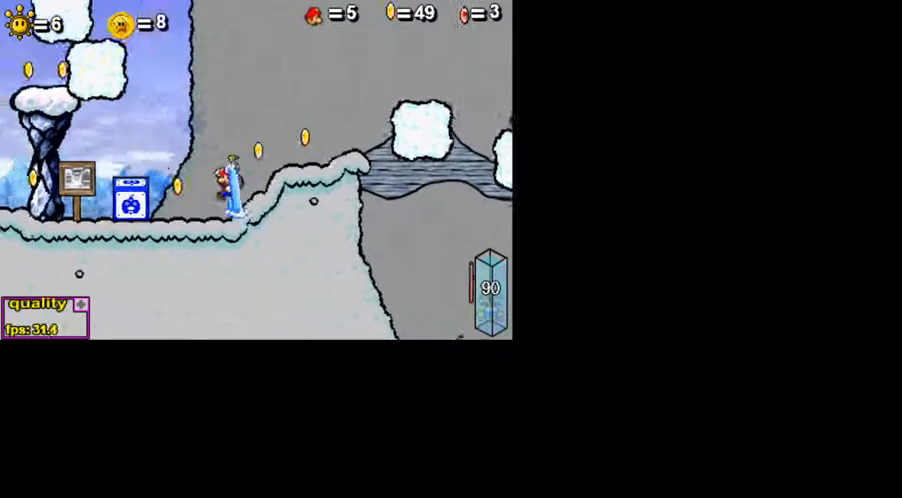
{"keys": ["left", "up"], "events": [[100, "up", "up"], [150, "c", "up"], [150, "down", "down"], [300, "down", "up"], [350, "up", "down"]]}
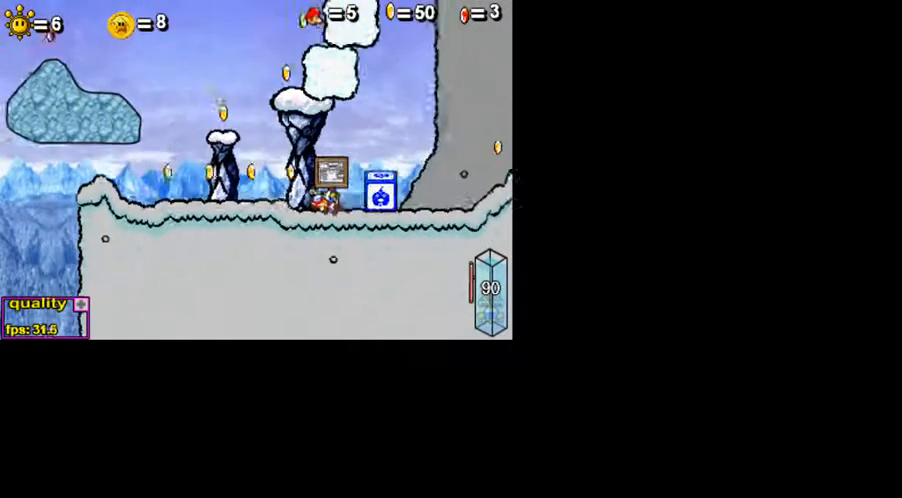
{"keys": ["right", "up"], "events": [[50, "up", "up"], [150, "left", "up"], [200, "right", "down"], [350, "up", "down"]]}
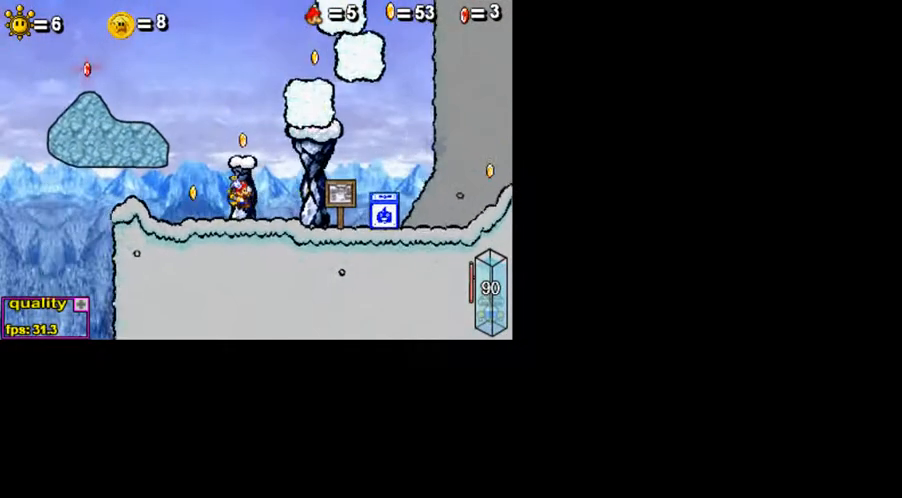
{"keys": ["c", "left", "up"], "events": [[50, "up", "up"], [100, "right", "up"], [200, "left", "down"], [200, "up", "down"], [250, "c", "down"]]}
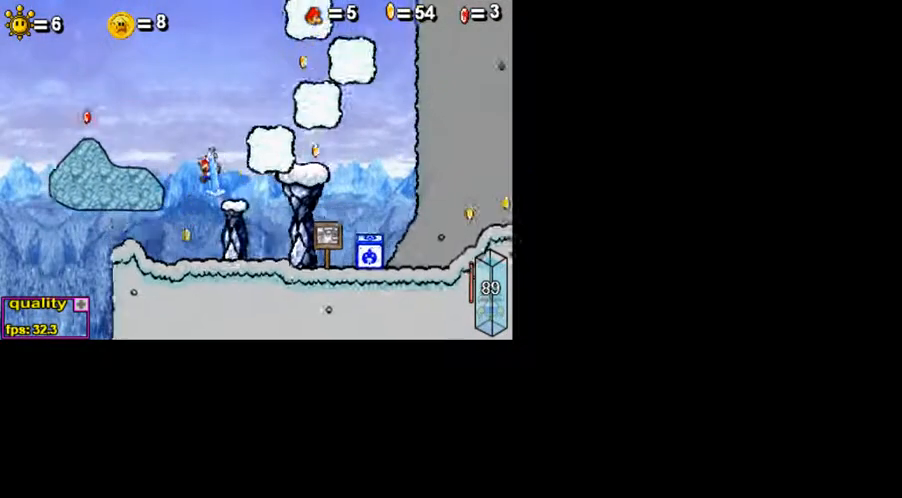
{"keys": ["c", "left", "up"], "events": [[400, "c", "up"], [450, "c", "down"]]}
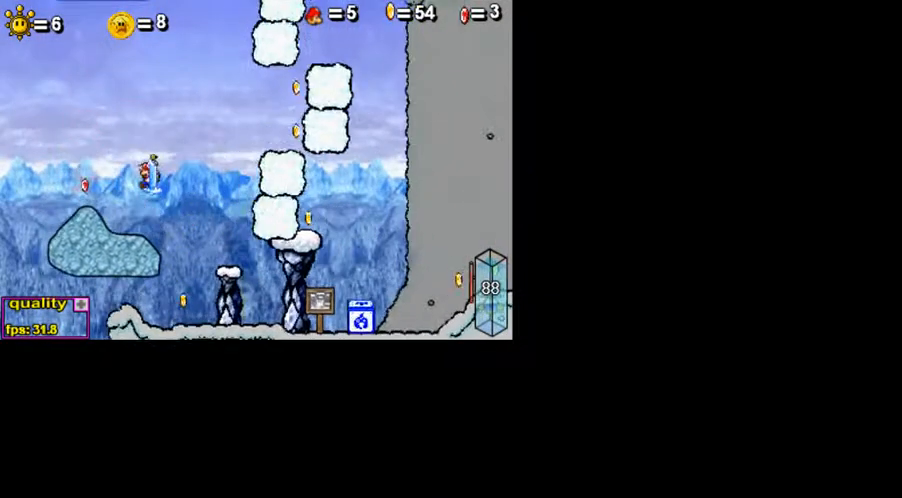
{"keys": [], "events": [[50, "c", "up"], [200, "left", "up"], [200, "up", "up"]]}
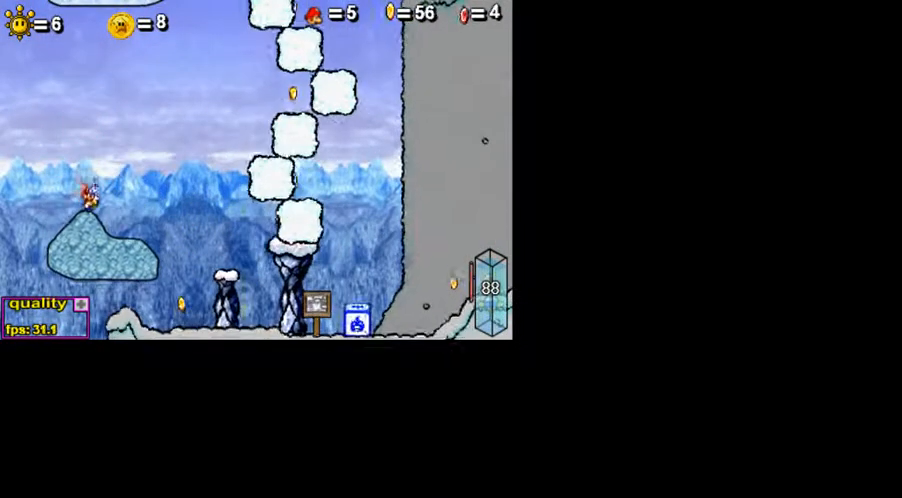
{"keys": ["c", "right", "up"], "events": [[50, "right", "down"], [50, "up", "down"], [150, "c", "down"]]}
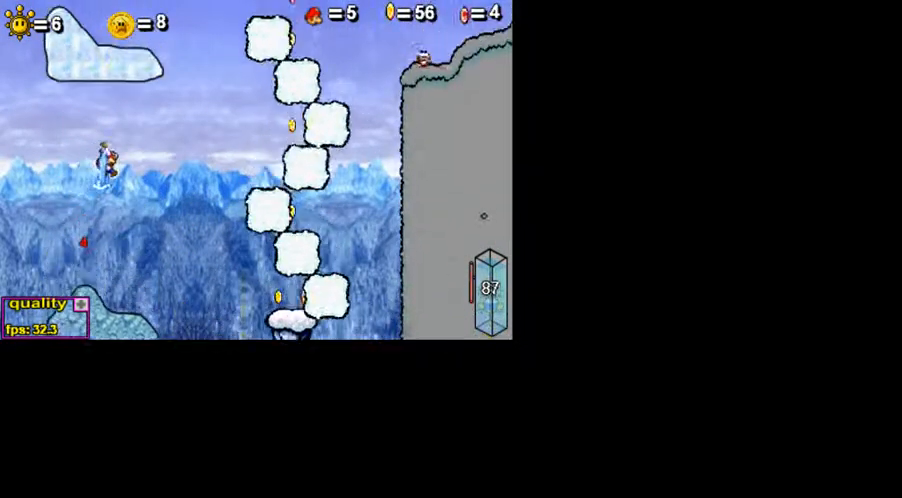
{"keys": ["c", "right", "up"], "events": []}
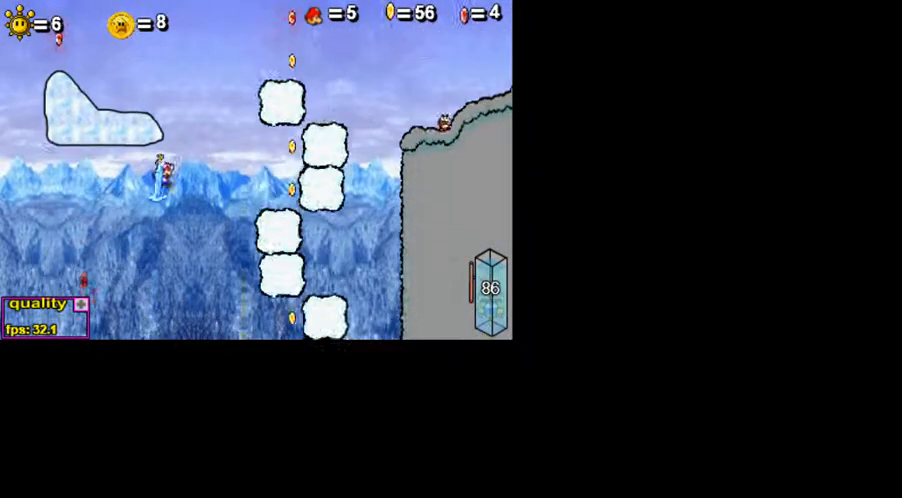
{"keys": ["c", "right"], "events": [[450, "up", "up"]]}
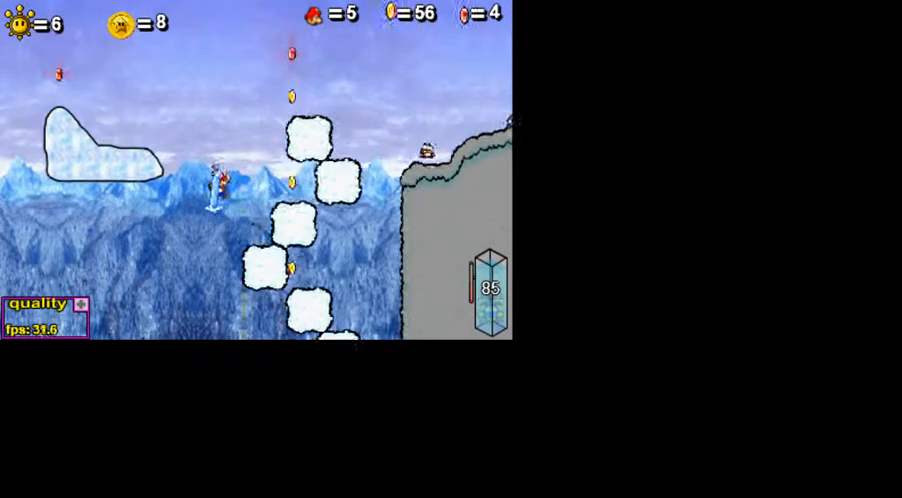
{"keys": ["left", "up"], "events": [[300, "c", "up"], [350, "right", "up"], [500, "left", "down"], [500, "up", "down"]]}
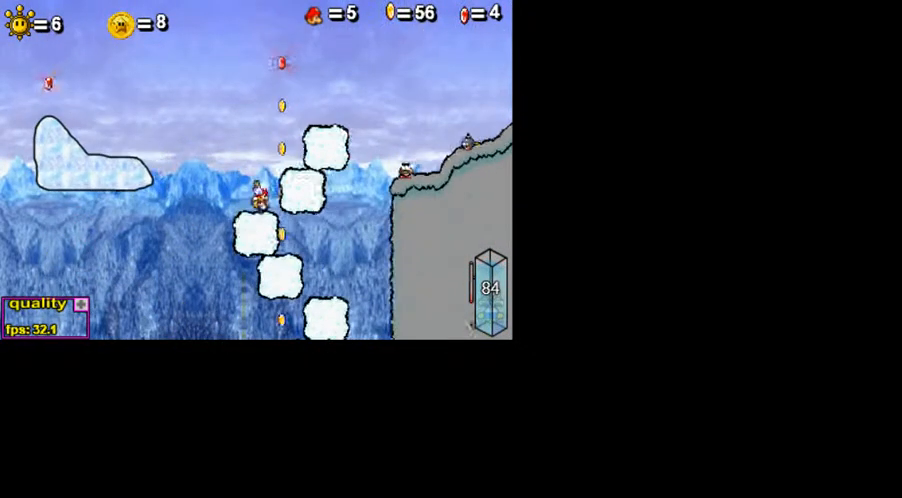
{"keys": ["left", "up"], "events": []}
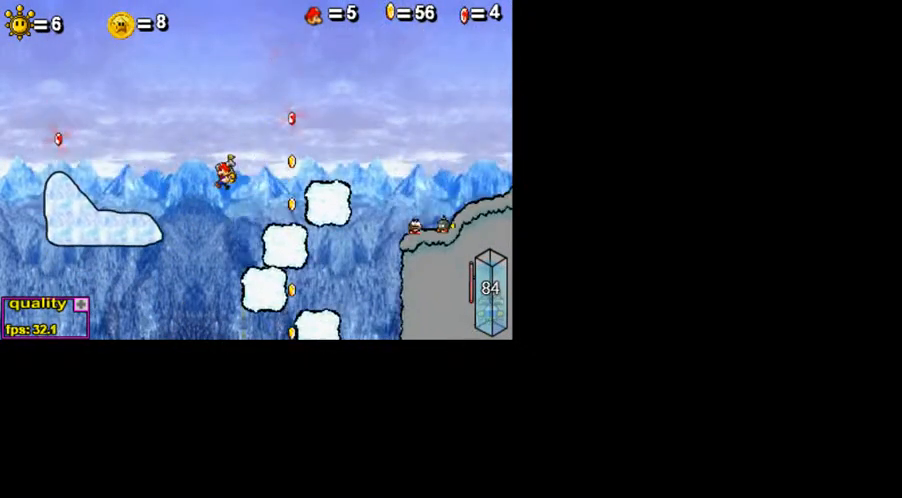
{"keys": ["left", "up"], "events": [[200, "c", "down"], [400, "c", "up"]]}
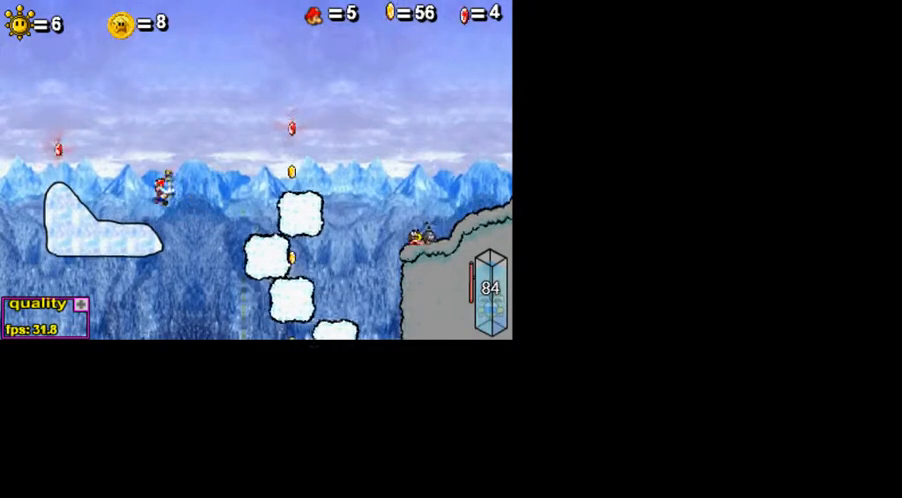
{"keys": [], "events": [[50, "up", "up"], [400, "left", "up"]]}
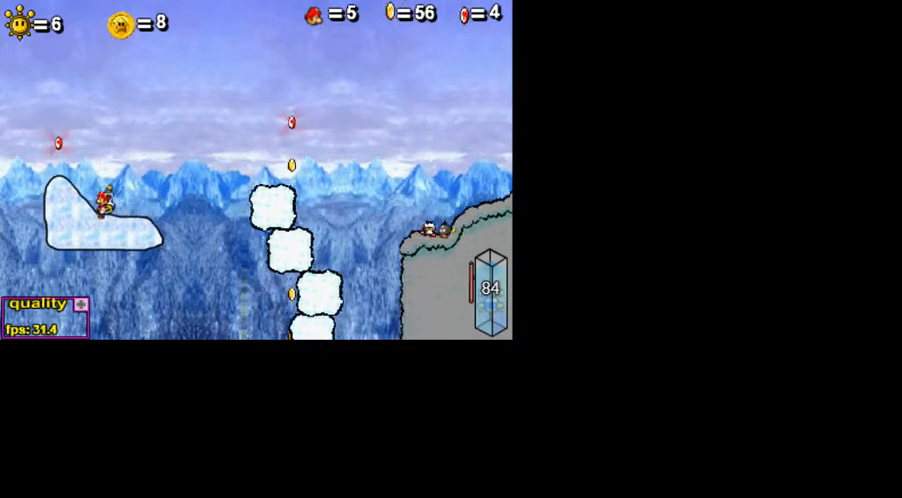
{"keys": ["c", "right"], "events": [[50, "up", "down"], [100, "left", "down"], [350, "left", "up"], [400, "up", "up"], [450, "c", "down"], [450, "right", "down"]]}
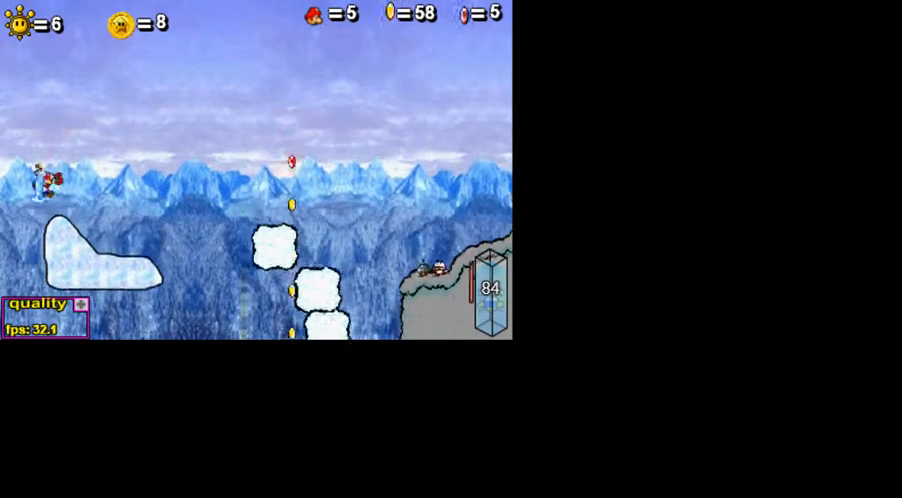
{"keys": ["down", "right"], "events": [[450, "c", "up"], [450, "down", "down"]]}
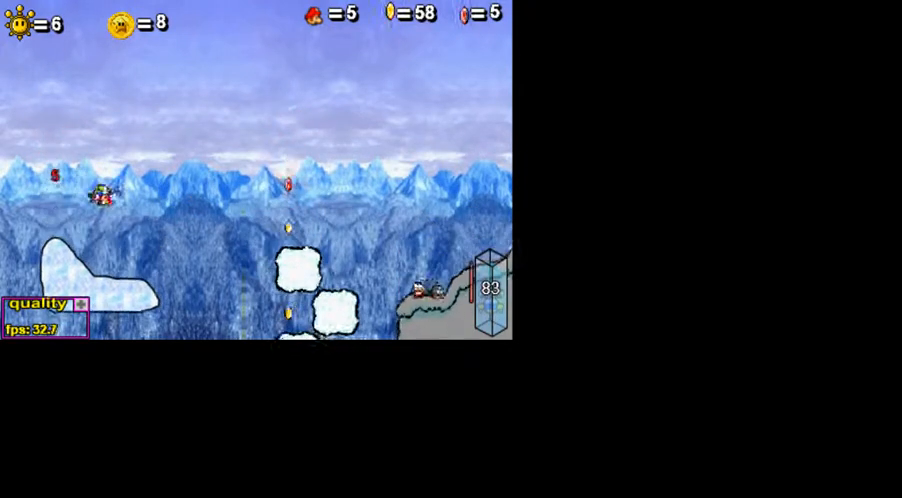
{"keys": ["right"], "events": [[50, "down", "up"], [100, "up", "down"], [200, "up", "up"], [300, "up", "down"], [450, "up", "up"]]}
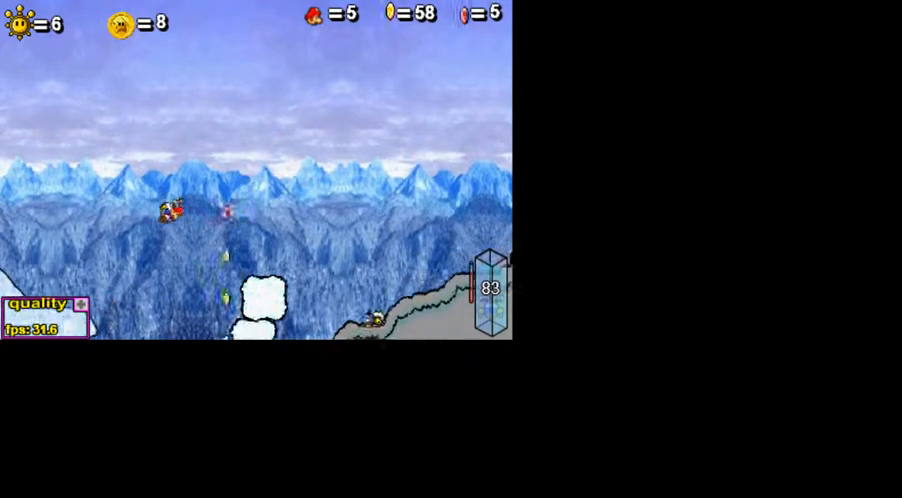
{"keys": ["down", "right"], "events": [[300, "down", "down"]]}
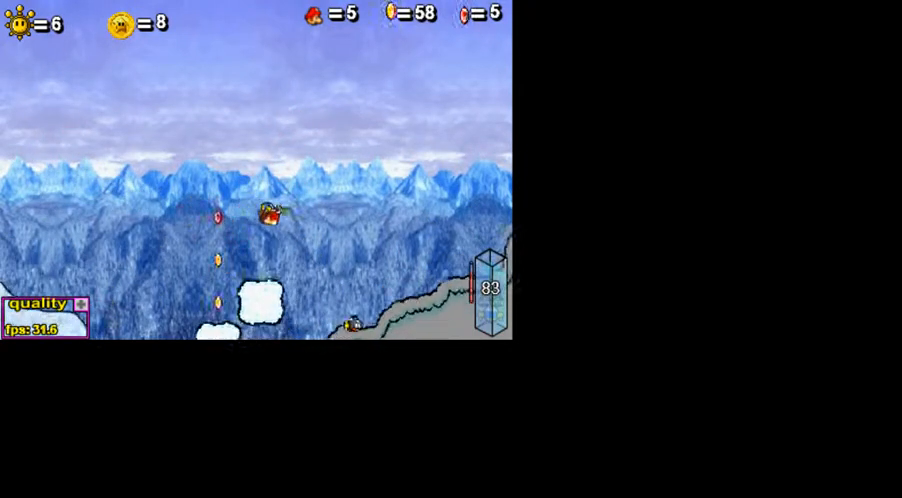
{"keys": ["right"], "events": [[100, "down", "up"], [450, "up", "down"], [500, "up", "up"]]}
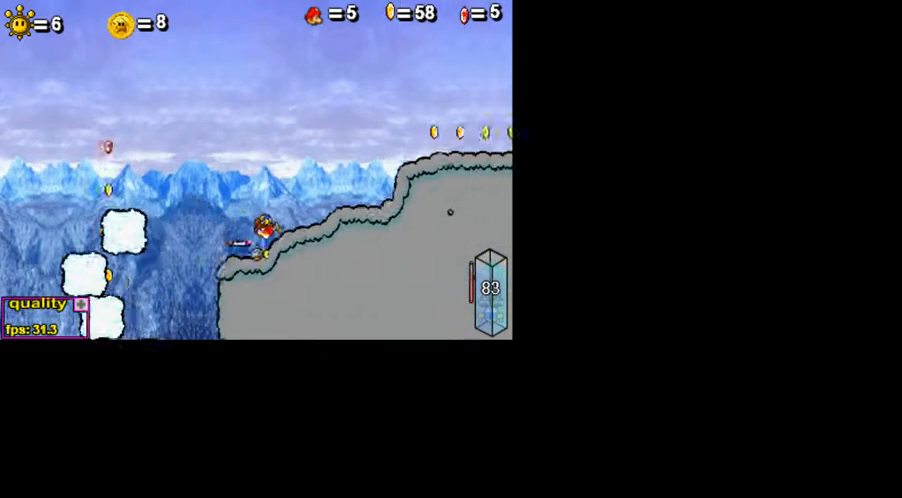
{"keys": ["left"], "events": [[100, "up", "down"], [250, "up", "up"], [350, "left", "down"], [350, "right", "up"]]}
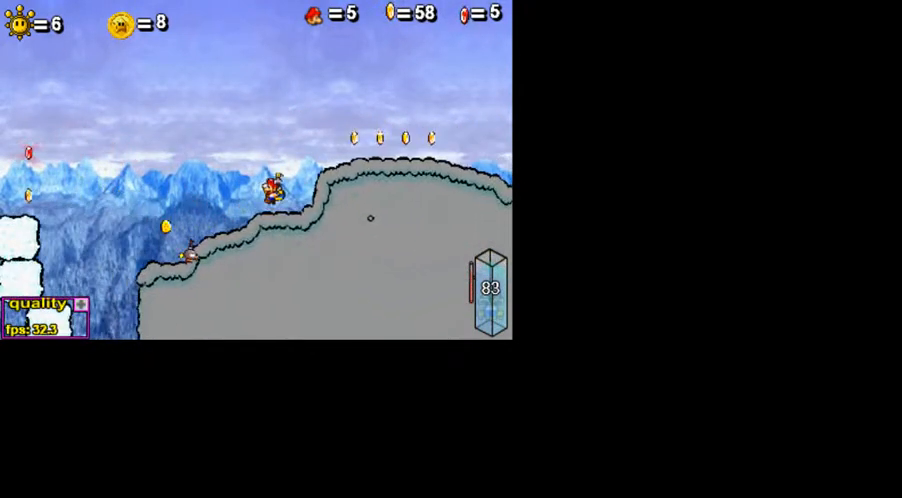
{"keys": ["left", "up"], "events": [[400, "up", "down"]]}
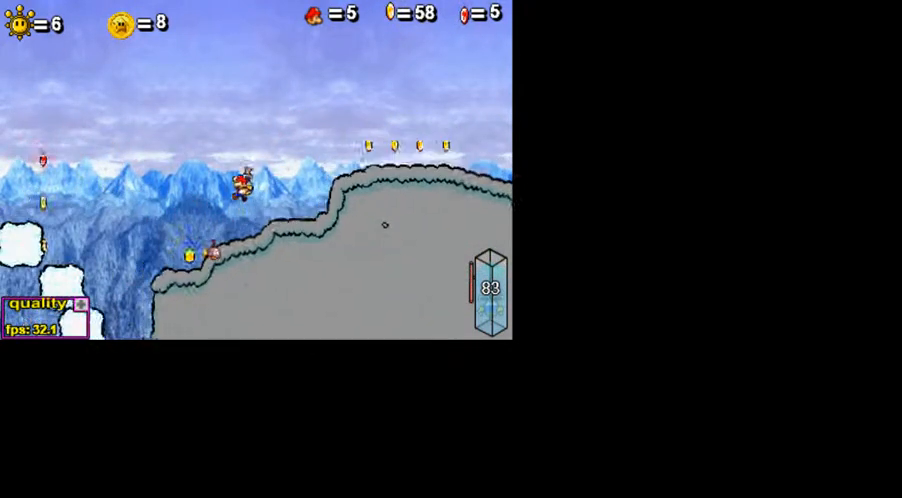
{"keys": ["left", "up"], "events": []}
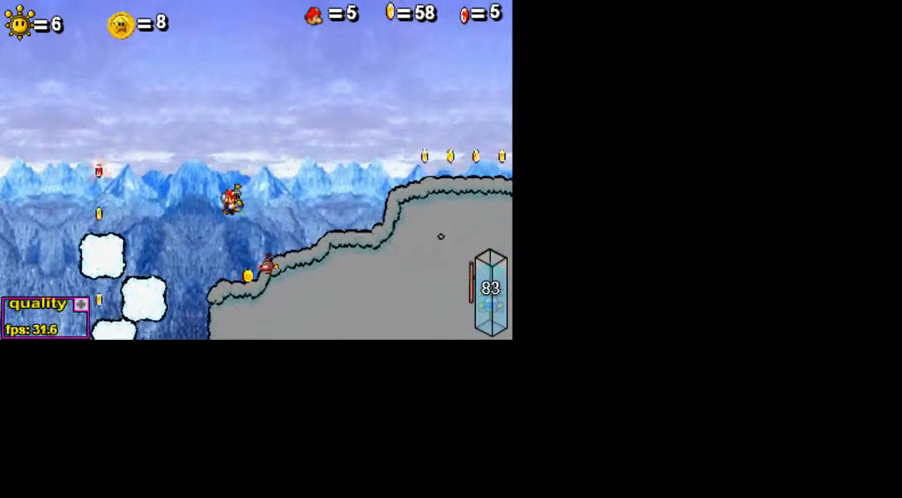
{"keys": ["c", "left"], "events": [[50, "c", "down"], [500, "up", "up"]]}
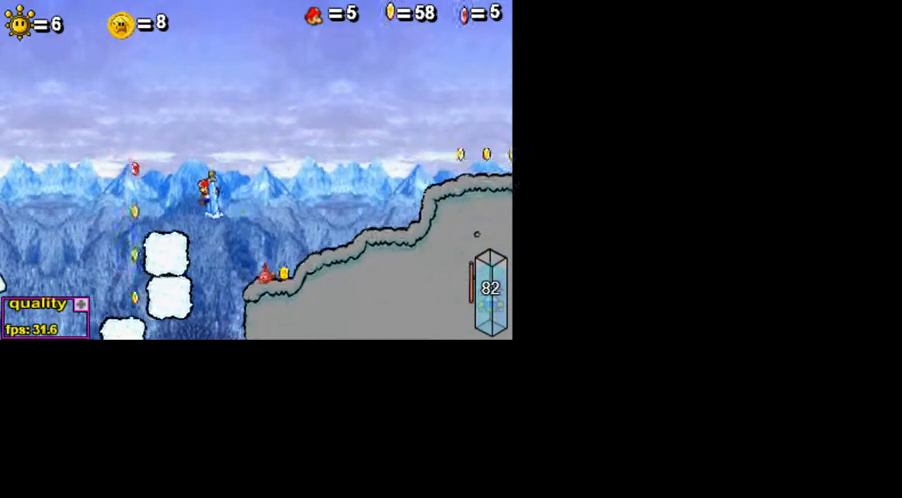
{"keys": ["left", "up"], "events": [[50, "c", "up"], [450, "up", "down"]]}
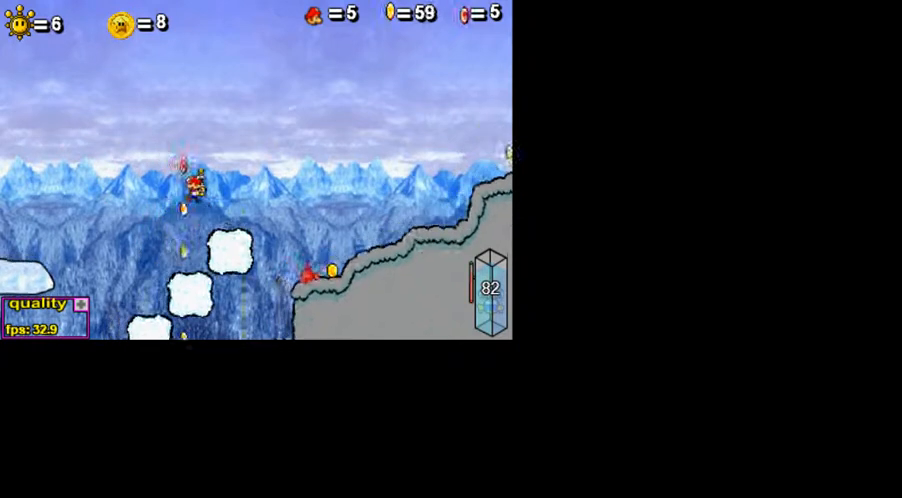
{"keys": ["c", "right"], "events": [[150, "left", "up"], [200, "up", "up"], [250, "c", "down"], [250, "right", "down"]]}
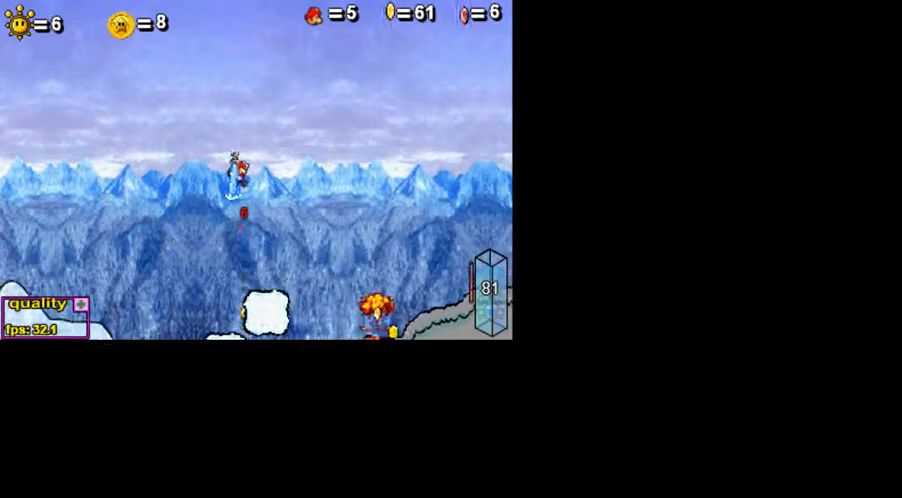
{"keys": ["c", "right"], "events": [[50, "down", "down"], [200, "down", "up"]]}
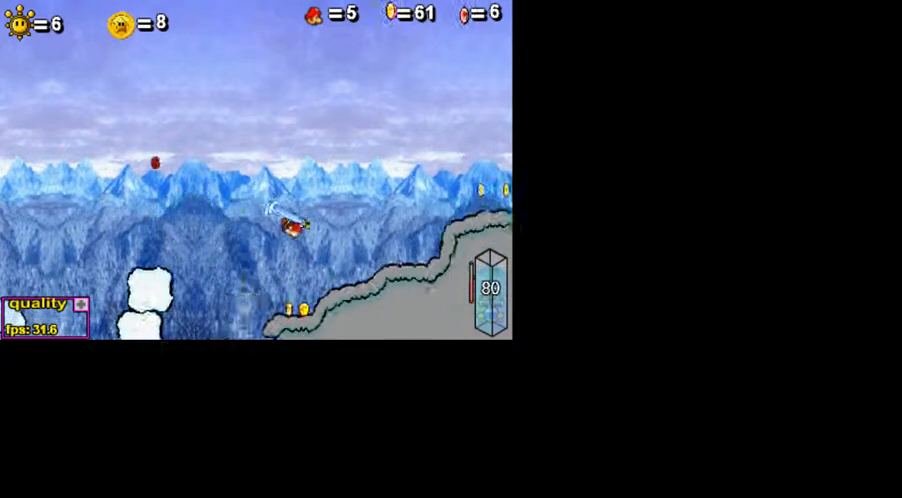
{"keys": ["down", "right", "up"], "events": [[250, "up", "down"], [300, "c", "up"], [350, "down", "down"]]}
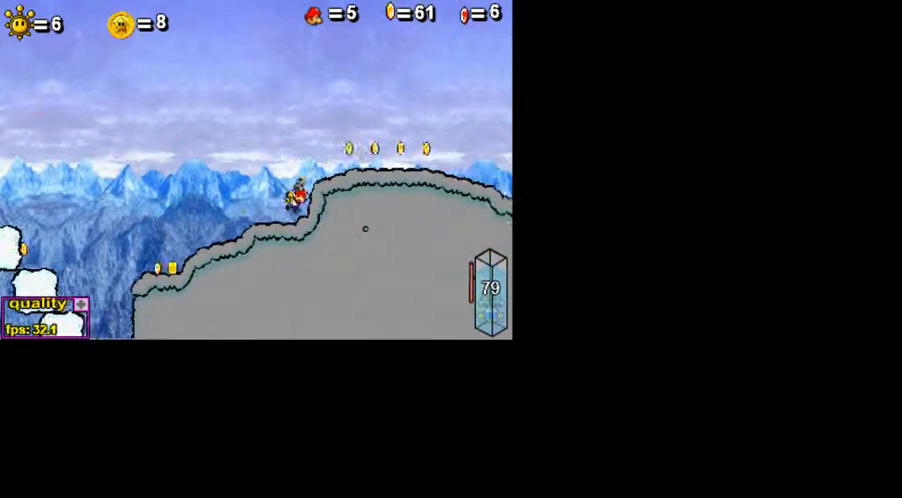
{"keys": ["down", "right", "up"], "events": [[50, "down", "up"], [50, "up", "up"], [100, "up", "down"], [200, "up", "up"], [250, "up", "down"], [300, "up", "up"], [400, "up", "down"], [450, "down", "down"]]}
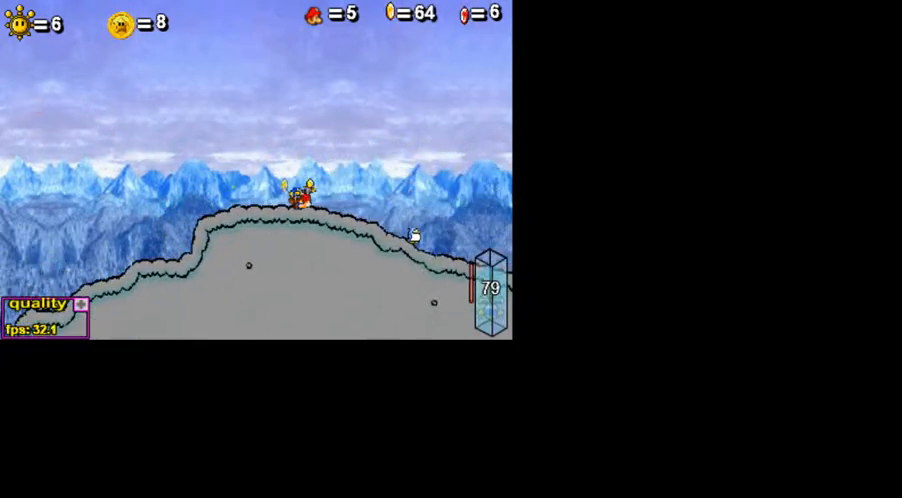
{"keys": ["right"], "events": [[100, "down", "up"], [100, "up", "up"], [200, "up", "down"], [300, "up", "up"]]}
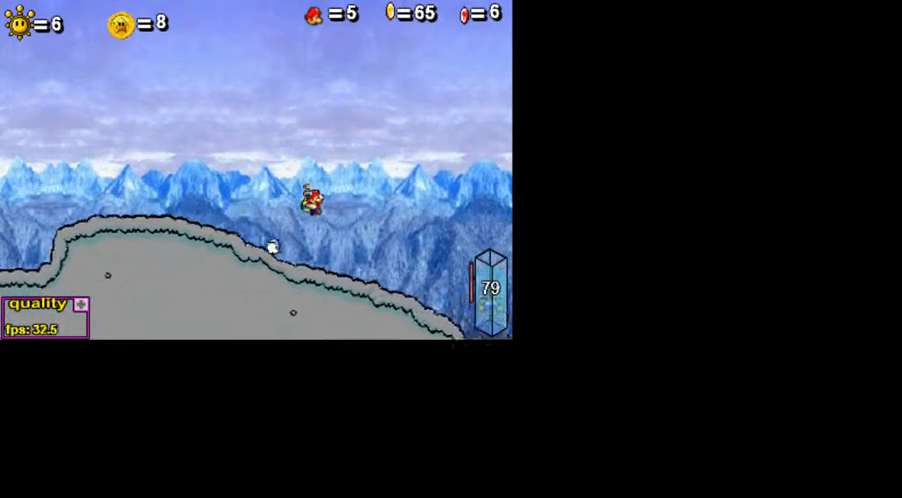
{"keys": ["right"], "events": [[200, "c", "down"], [300, "c", "up"]]}